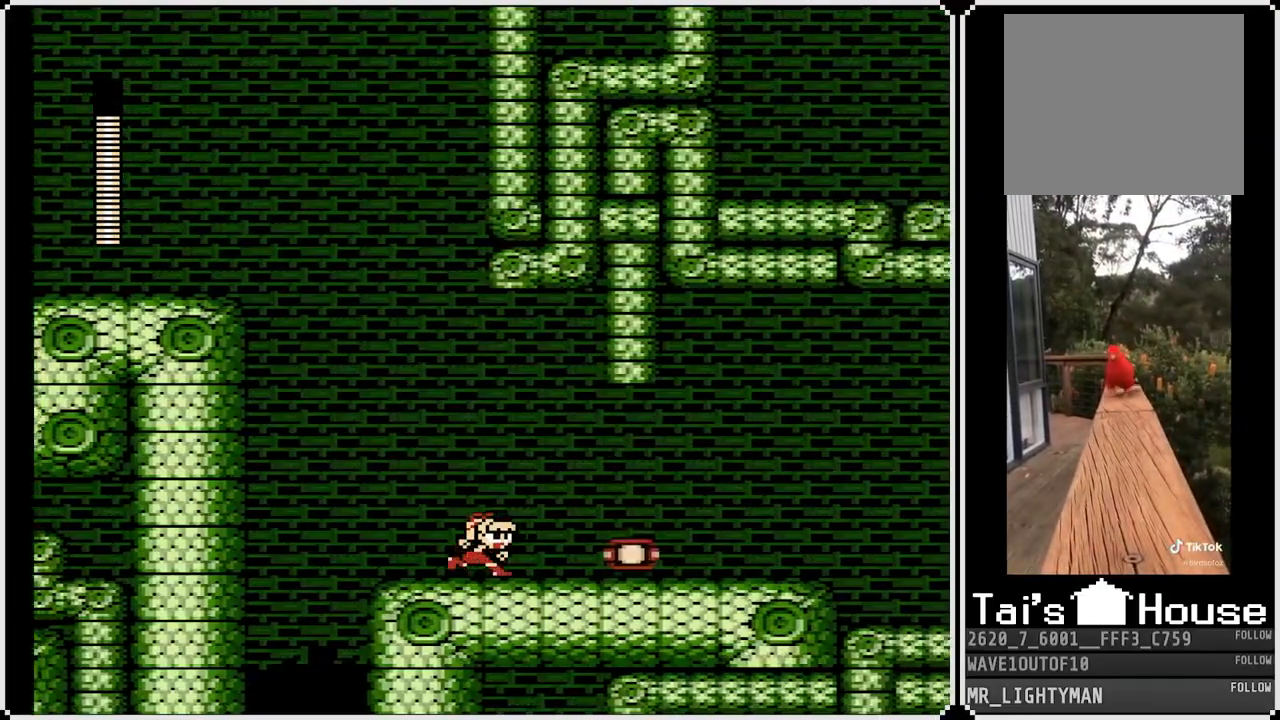
Gameplay with a controller (PlayStation layout); each line is a JSON object with the inputs held at the frame after it. "events" lists button and stick changes between this image and that frame as [ms after this image, input, new state], when the widget could be followed in between. Not read: TOUCHPAD.
{"buttons": ["DPAD_RIGHT"], "left_stick": "center", "right_stick": "center", "events": [[83, "DPAD_DOWN", "down"], [150, "CROSS", "down"], [400, "CROSS", "up"], [433, "DPAD_DOWN", "up"]]}
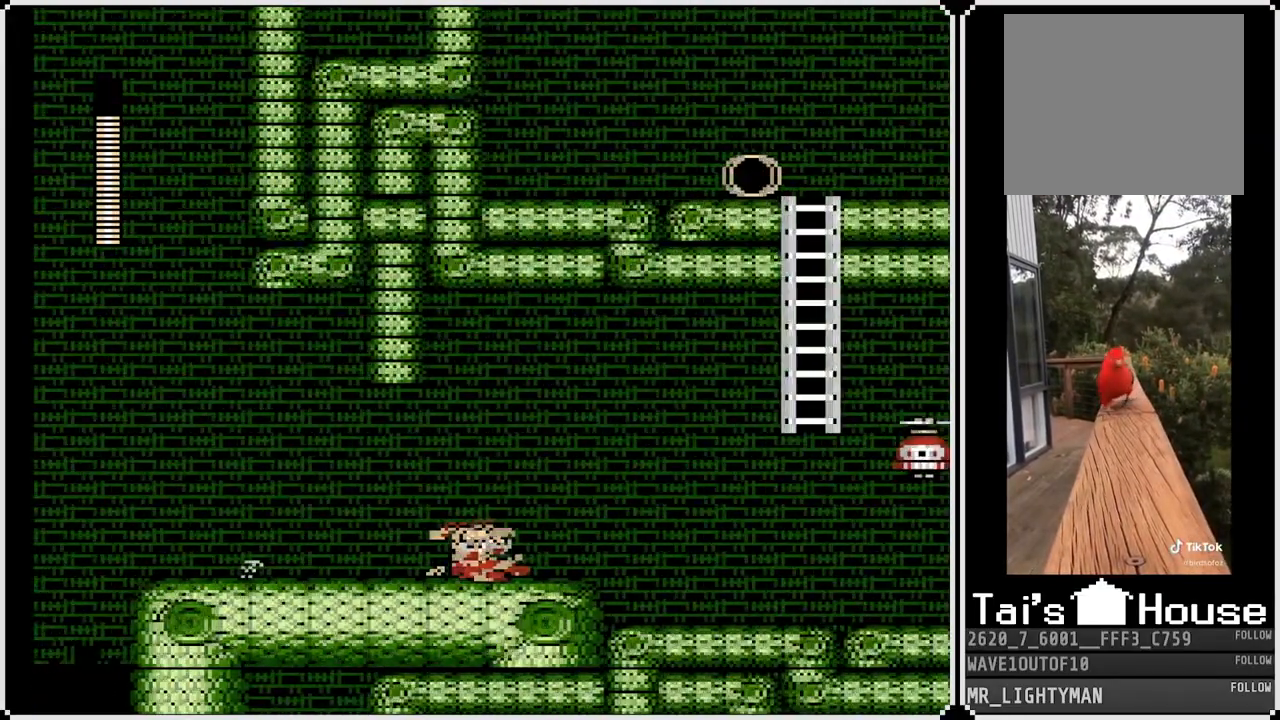
{"buttons": ["DPAD_RIGHT"], "left_stick": "center", "right_stick": "center", "events": [[167, "CROSS", "down"], [167, "SQUARE", "down"], [267, "CROSS", "up"], [317, "SQUARE", "up"], [383, "CROSS", "down"], [383, "SQUARE", "down"], [467, "CROSS", "up"], [483, "SQUARE", "up"]]}
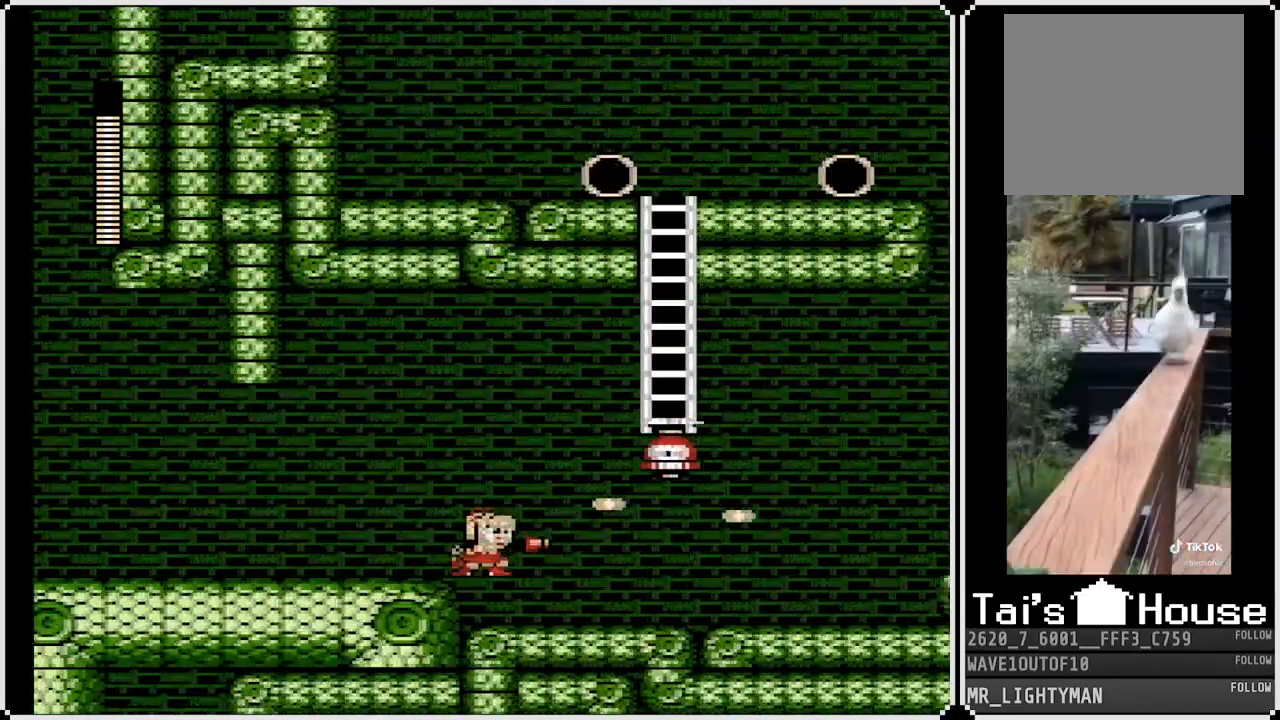
{"buttons": ["SQUARE", "DPAD_RIGHT"], "left_stick": "center", "right_stick": "center", "events": [[33, "DPAD_RIGHT", "up"], [200, "CROSS", "down"], [267, "SQUARE", "down"], [367, "CROSS", "up"], [400, "SQUARE", "up"], [483, "DPAD_RIGHT", "down"], [483, "SQUARE", "down"]]}
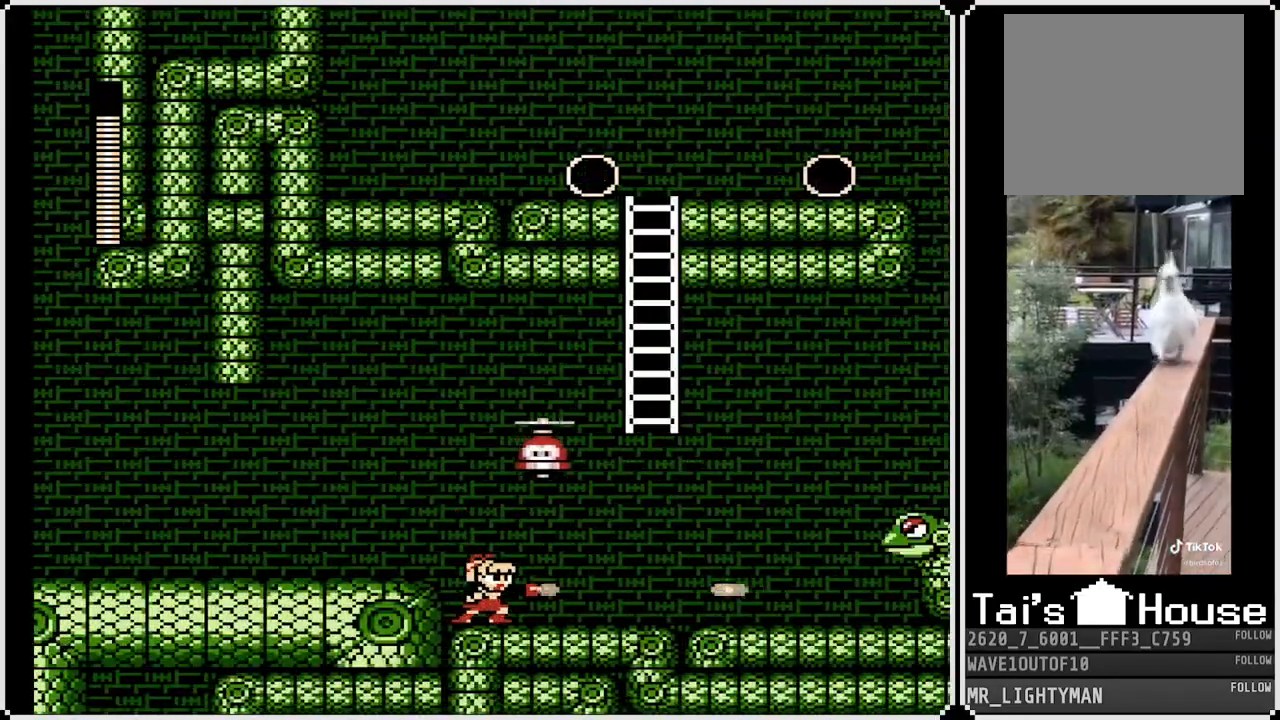
{"buttons": ["DPAD_RIGHT"], "left_stick": "center", "right_stick": "center", "events": [[100, "SQUARE", "up"], [233, "CROSS", "down"], [267, "SQUARE", "down"], [317, "CROSS", "up"], [367, "SQUARE", "up"], [400, "SQUARE", "down"], [500, "SQUARE", "up"]]}
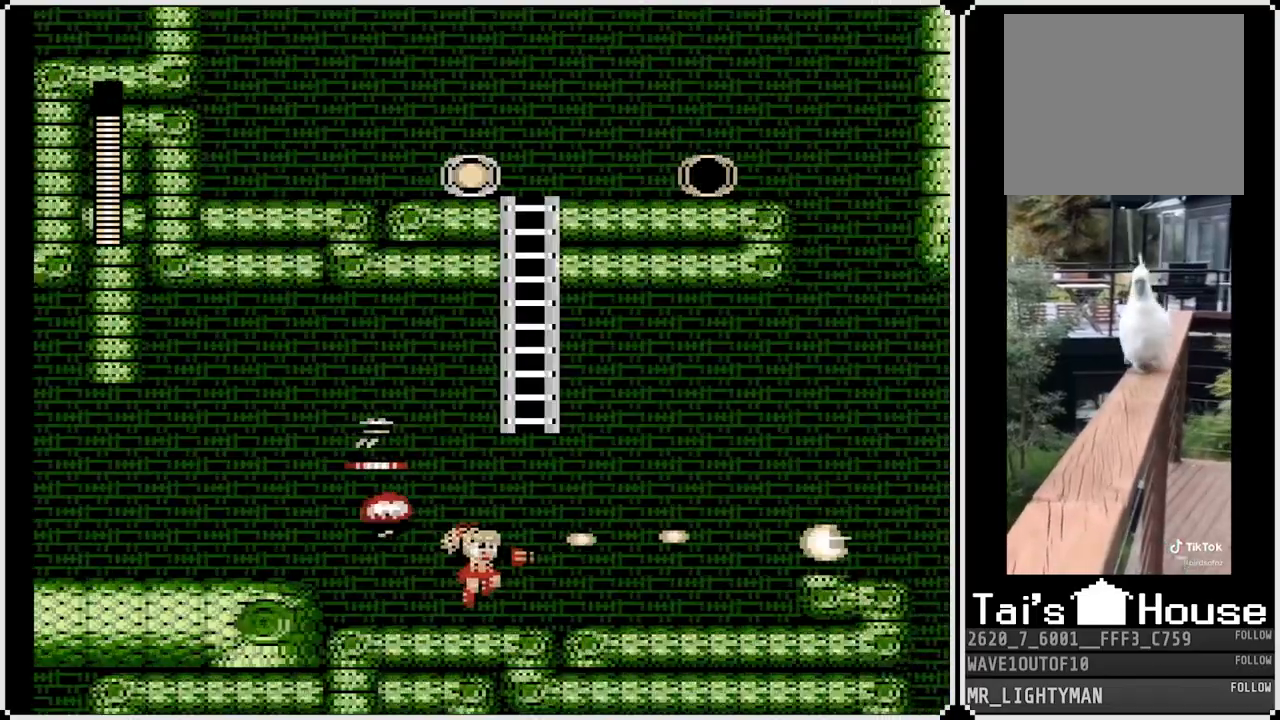
{"buttons": ["CROSS", "DPAD_UP", "DPAD_LEFT"], "left_stick": "center", "right_stick": "center", "events": [[283, "CROSS", "down"], [317, "DPAD_RIGHT", "up"], [467, "DPAD_LEFT", "down"], [467, "DPAD_UP", "down"]]}
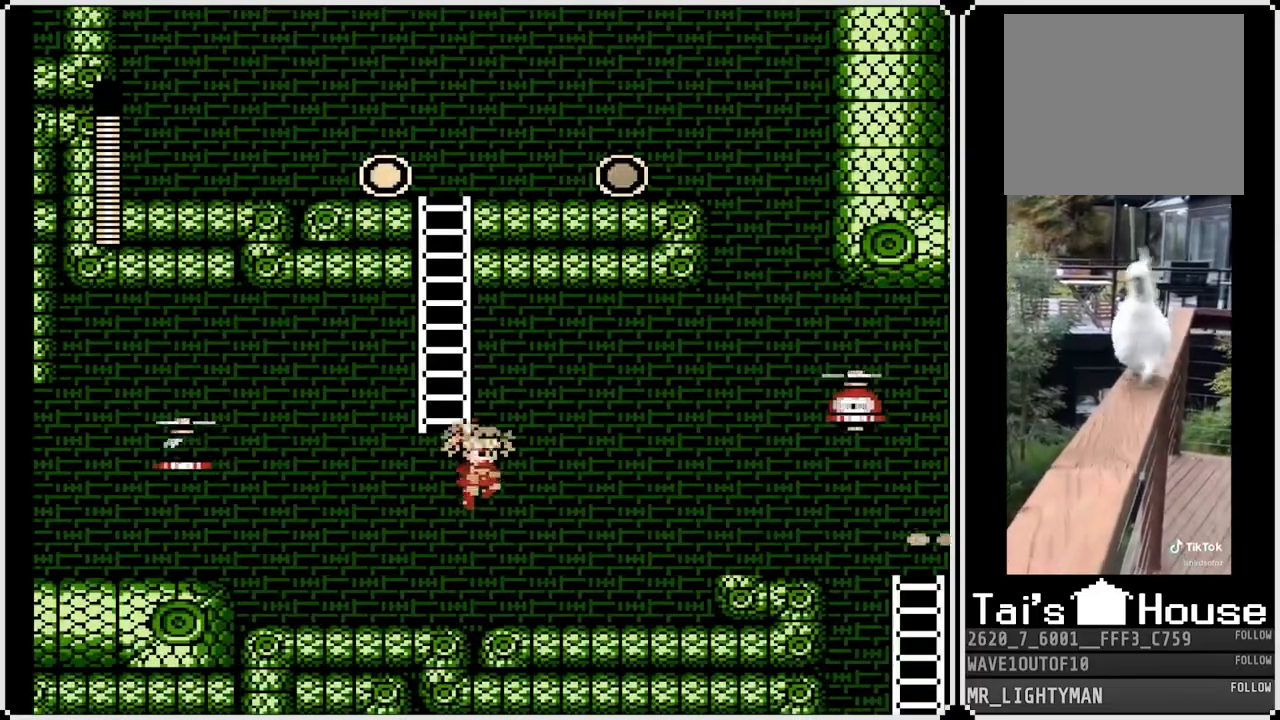
{"buttons": ["DPAD_UP"], "left_stick": "center", "right_stick": "center", "events": [[183, "CROSS", "up"], [183, "DPAD_LEFT", "up"]]}
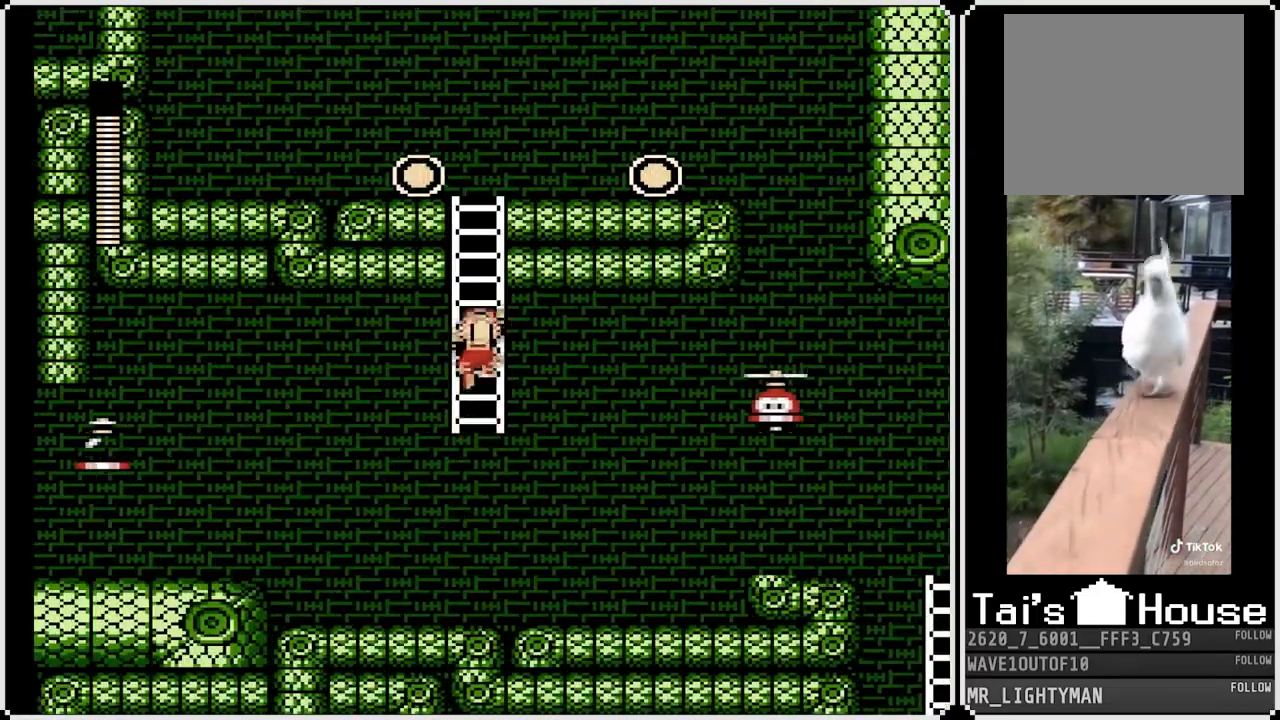
{"buttons": ["DPAD_UP"], "left_stick": "center", "right_stick": "center", "events": []}
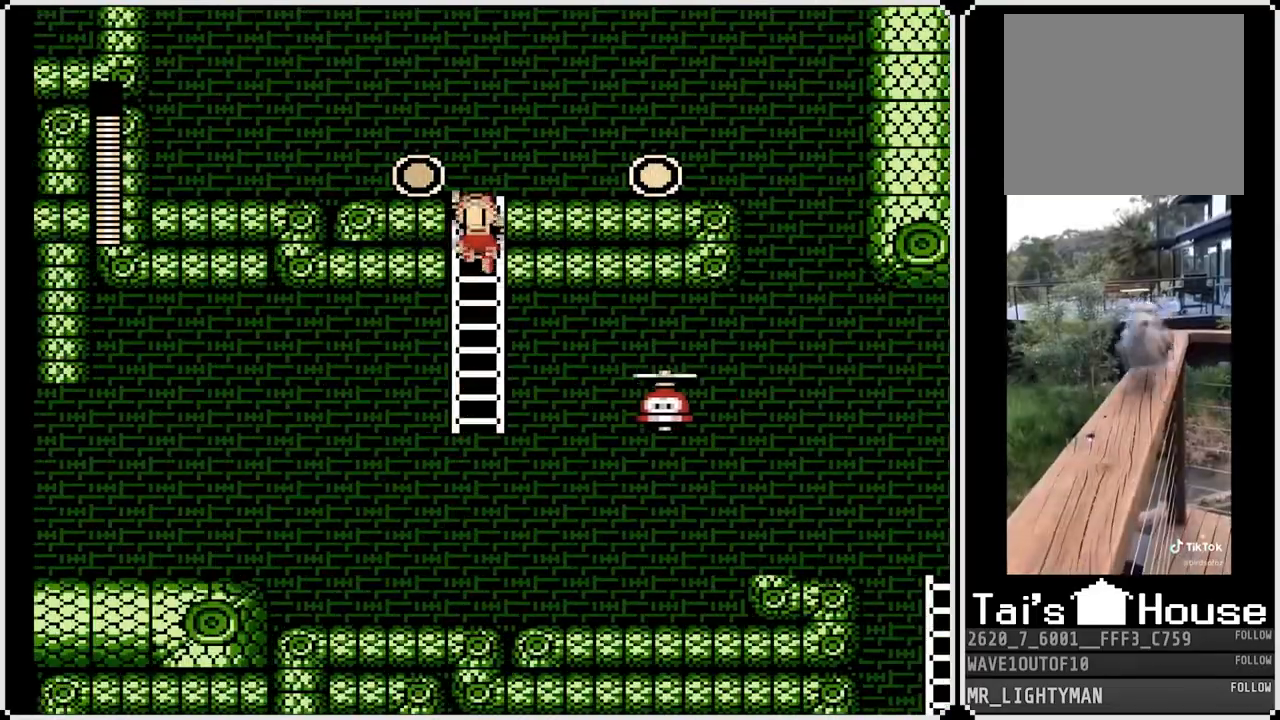
{"buttons": ["DPAD_RIGHT"], "left_stick": "center", "right_stick": "center", "events": [[250, "DPAD_LEFT", "down"], [283, "DPAD_UP", "up"], [483, "DPAD_LEFT", "up"], [483, "DPAD_RIGHT", "down"]]}
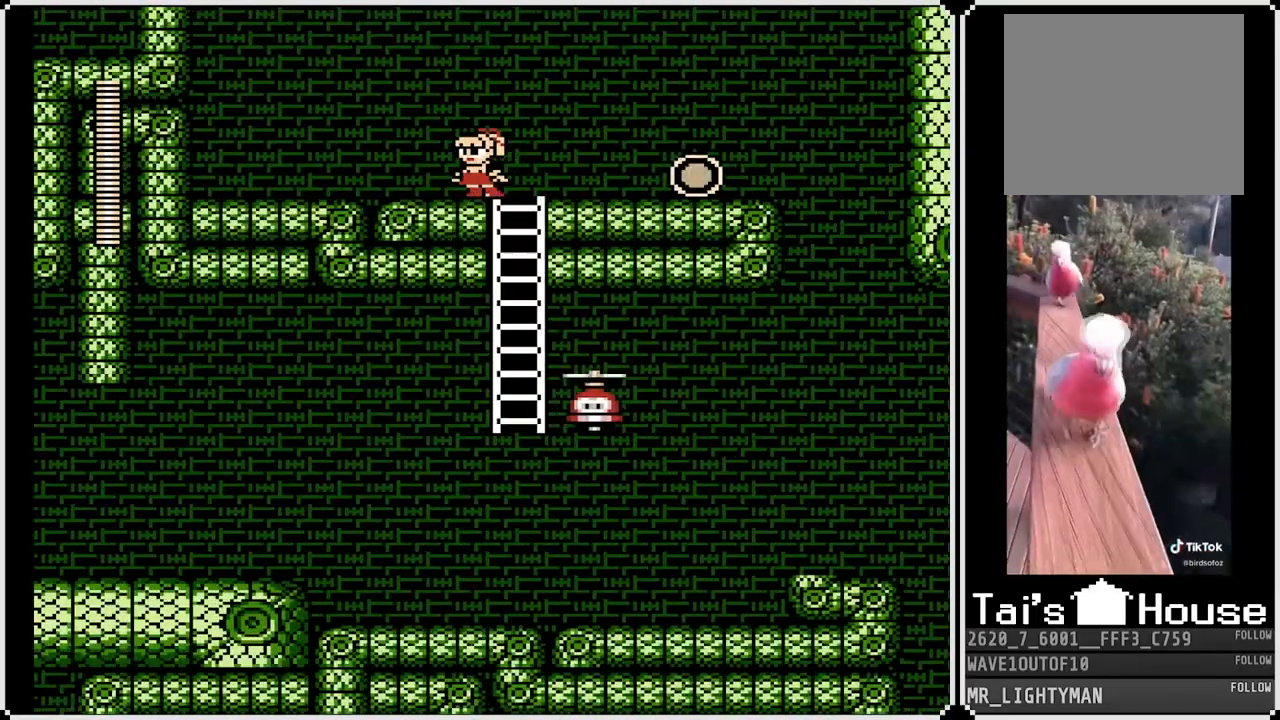
{"buttons": ["CROSS", "DPAD_DOWN", "DPAD_RIGHT"], "left_stick": "center", "right_stick": "center", "events": [[400, "DPAD_DOWN", "down"], [467, "CROSS", "down"]]}
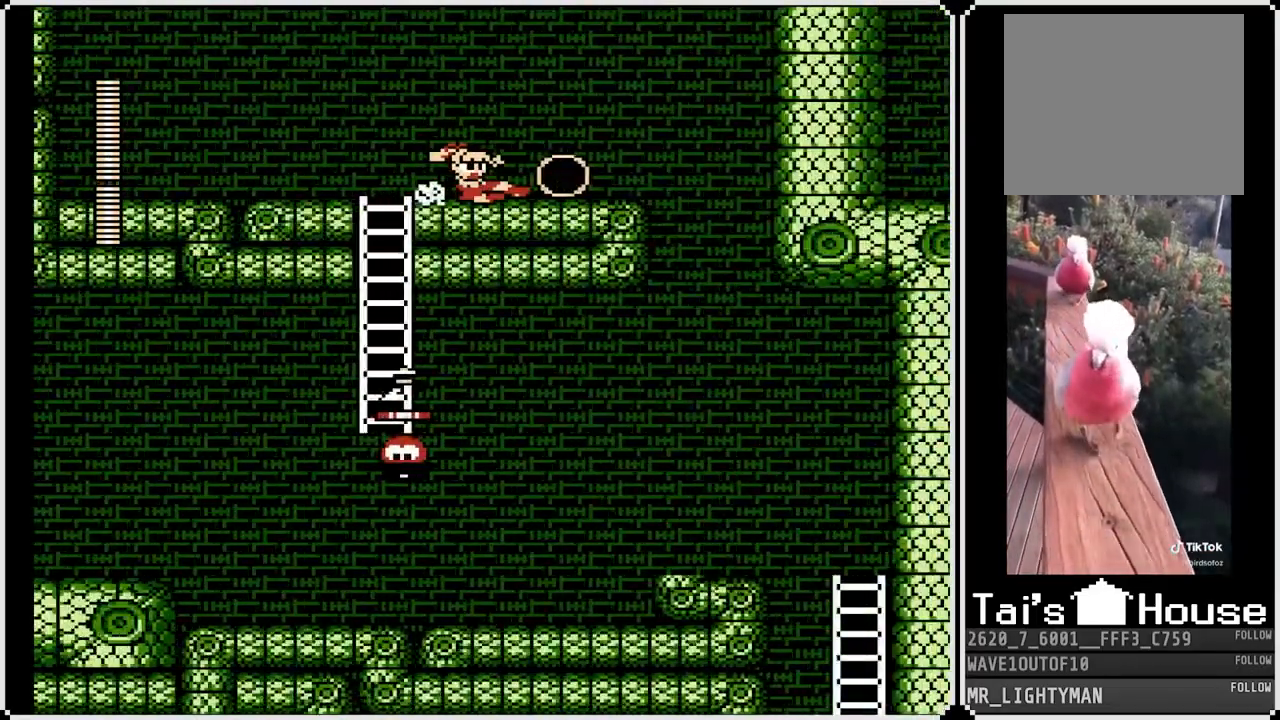
{"buttons": ["DPAD_DOWN", "DPAD_RIGHT"], "left_stick": "center", "right_stick": "center", "events": [[267, "CROSS", "up"]]}
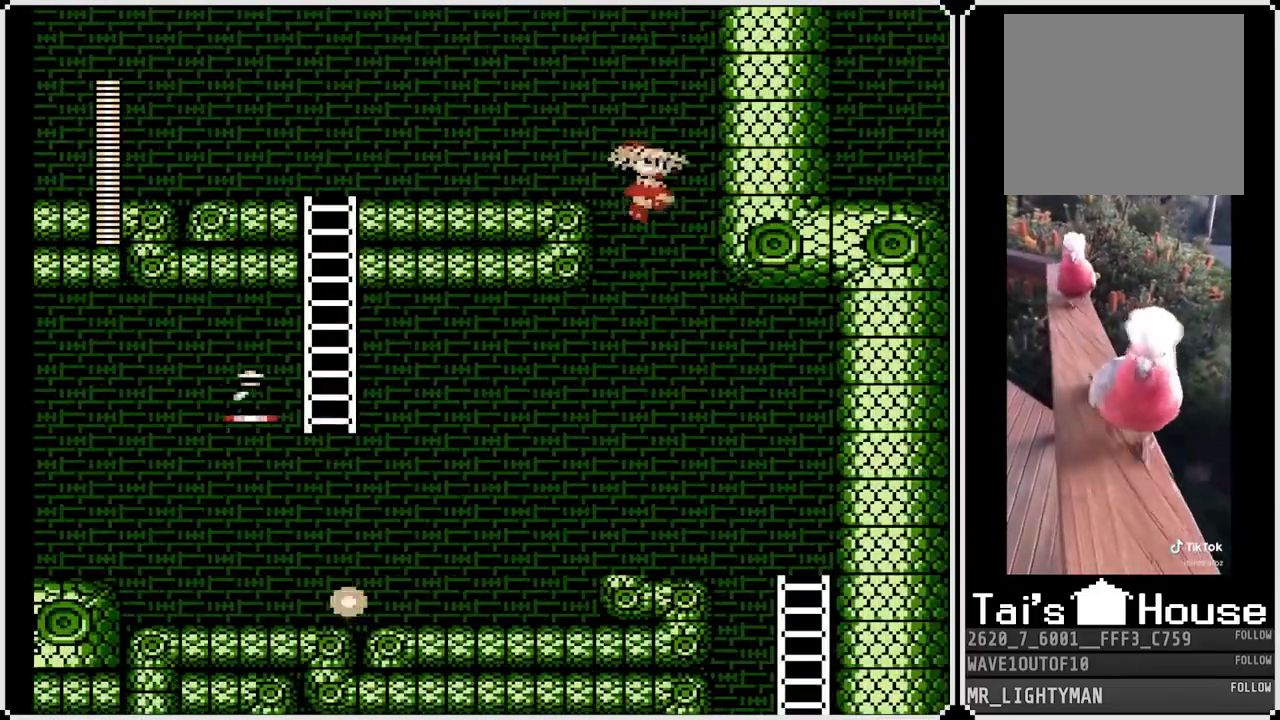
{"buttons": ["DPAD_RIGHT"], "left_stick": "center", "right_stick": "center", "events": [[17, "DPAD_DOWN", "up"], [350, "DPAD_RIGHT", "up"], [417, "DPAD_RIGHT", "down"]]}
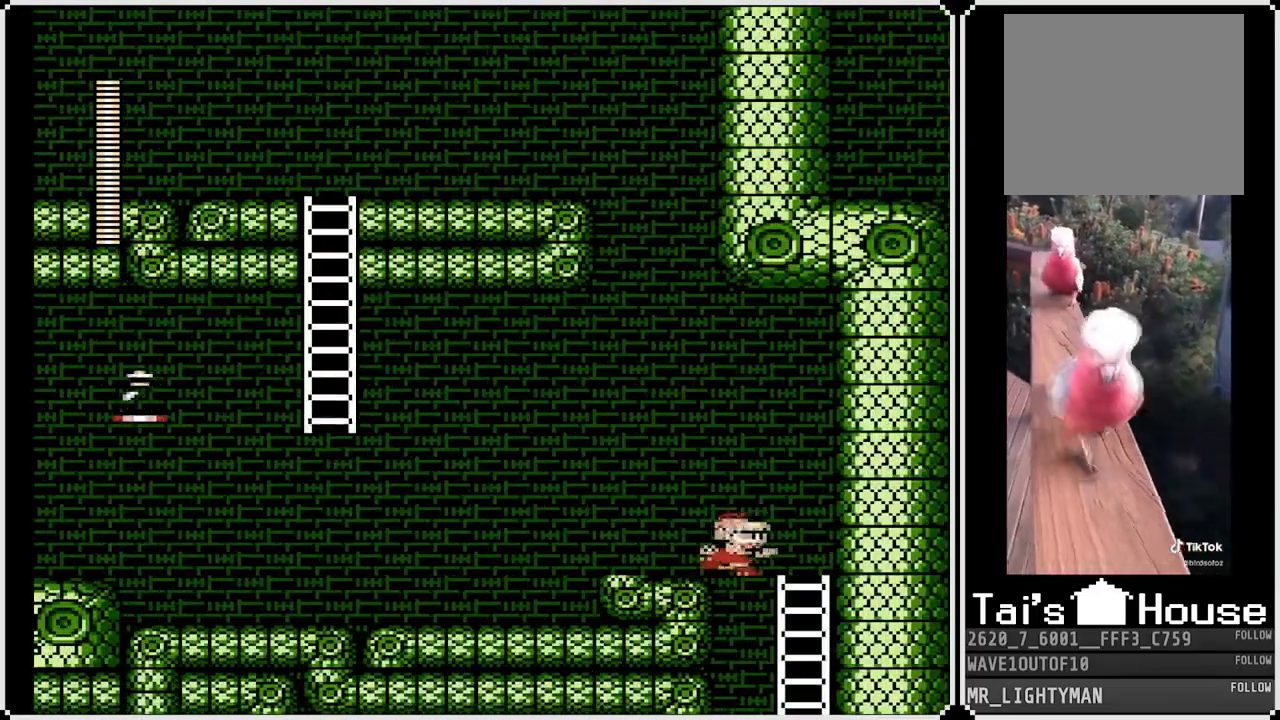
{"buttons": ["DPAD_DOWN"], "left_stick": "center", "right_stick": "center", "events": [[67, "DPAD_RIGHT", "up"], [233, "DPAD_LEFT", "down"], [350, "DPAD_LEFT", "up"], [417, "DPAD_DOWN", "down"]]}
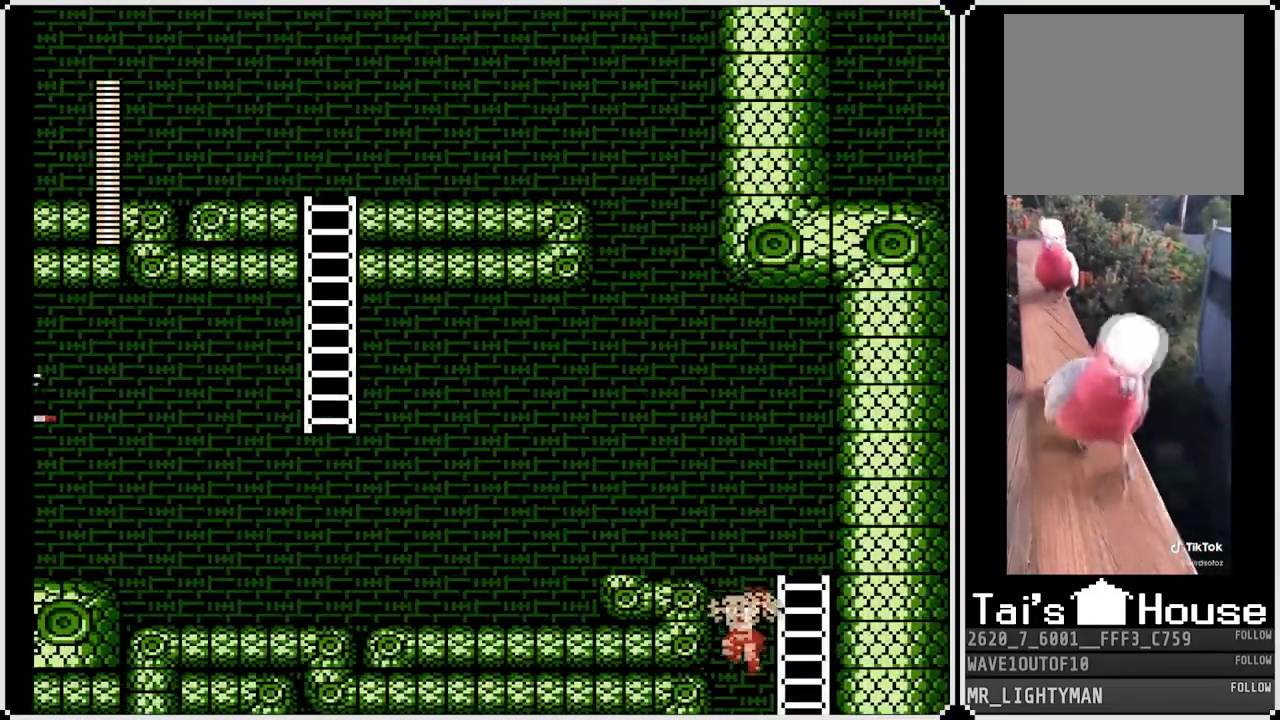
{"buttons": [], "left_stick": "center", "right_stick": "center", "events": [[133, "DPAD_DOWN", "up"]]}
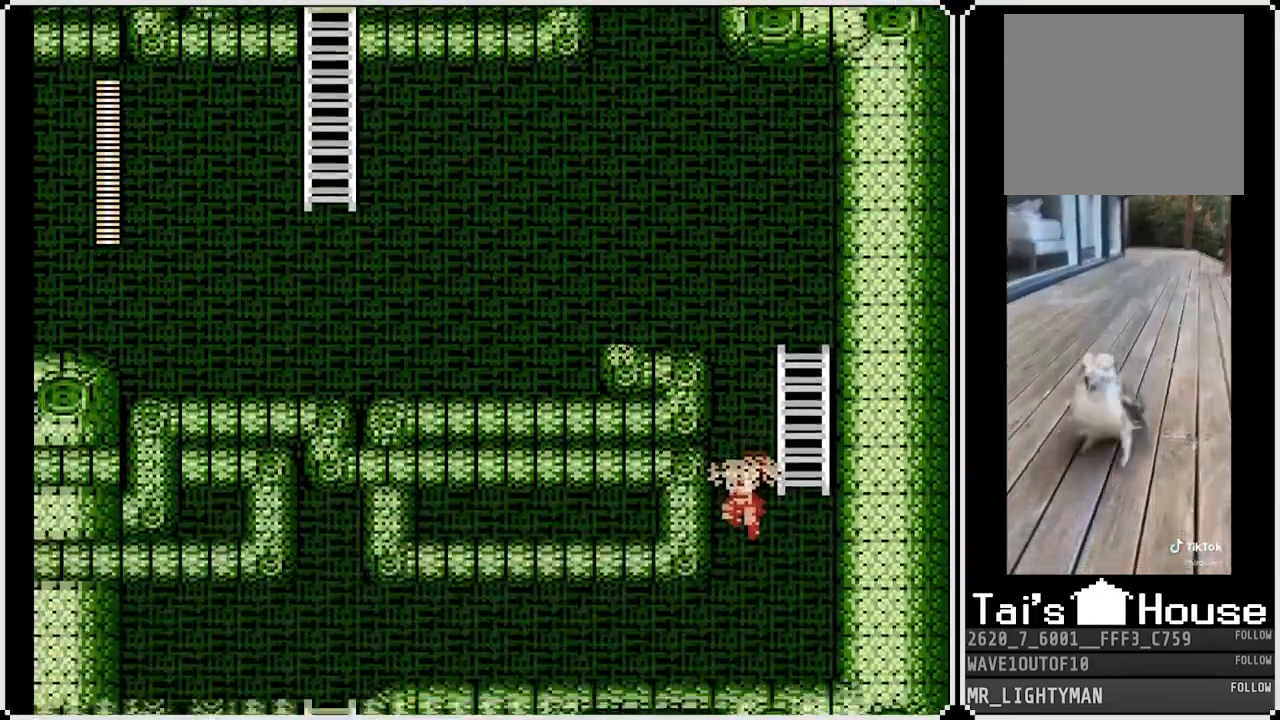
{"buttons": [], "left_stick": "center", "right_stick": "center", "events": []}
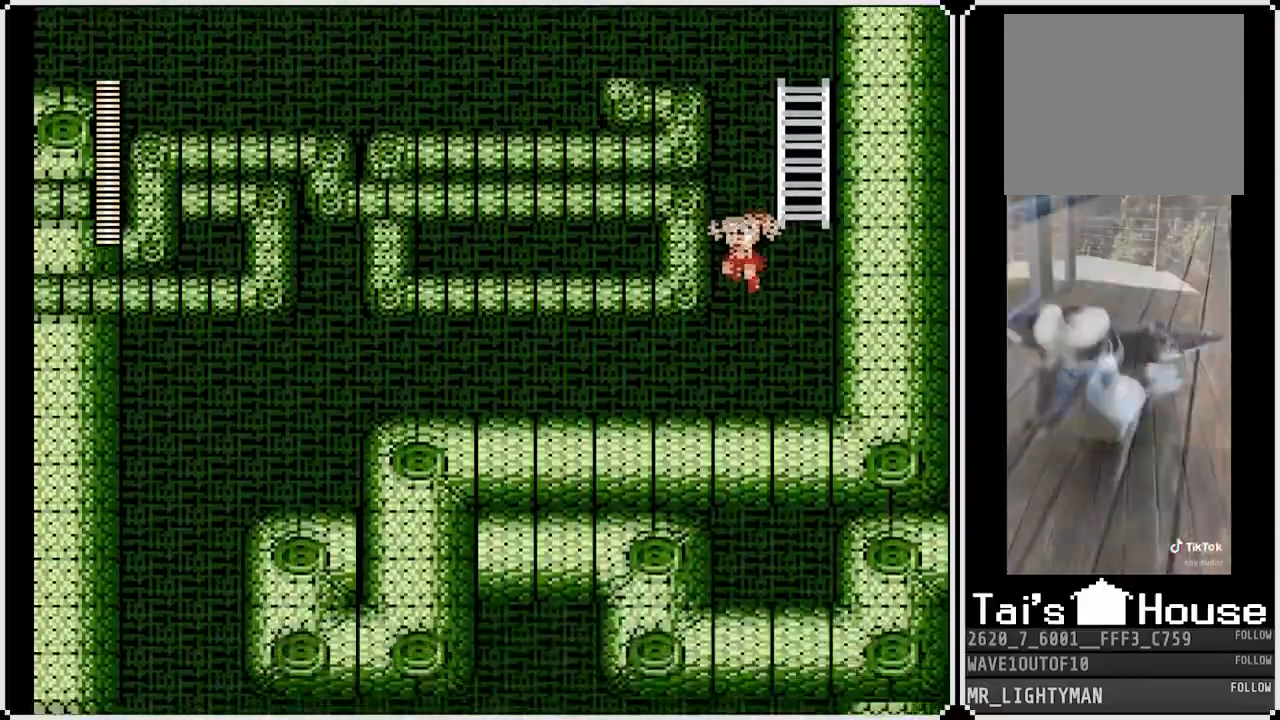
{"buttons": ["DPAD_LEFT"], "left_stick": "center", "right_stick": "center", "events": [[83, "DPAD_LEFT", "down"]]}
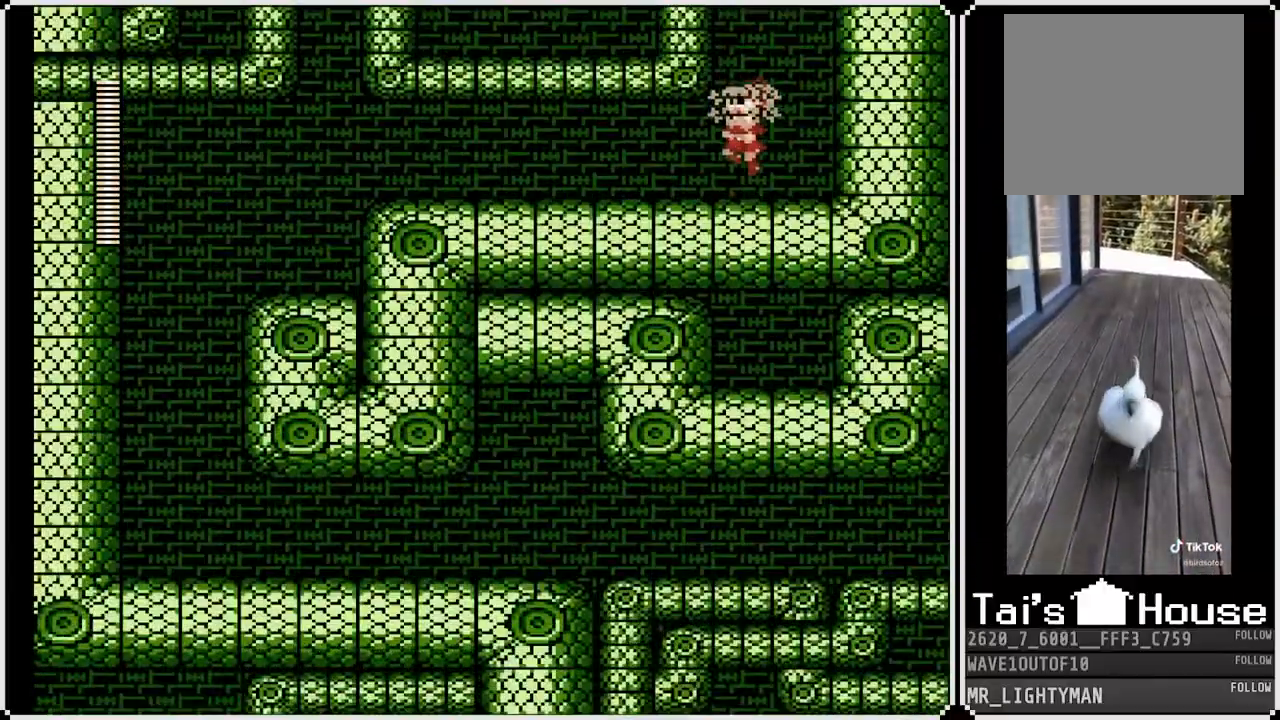
{"buttons": ["DPAD_DOWN", "DPAD_LEFT"], "left_stick": "center", "right_stick": "center", "events": [[83, "DPAD_DOWN", "down"], [167, "CROSS", "down"], [333, "CROSS", "up"]]}
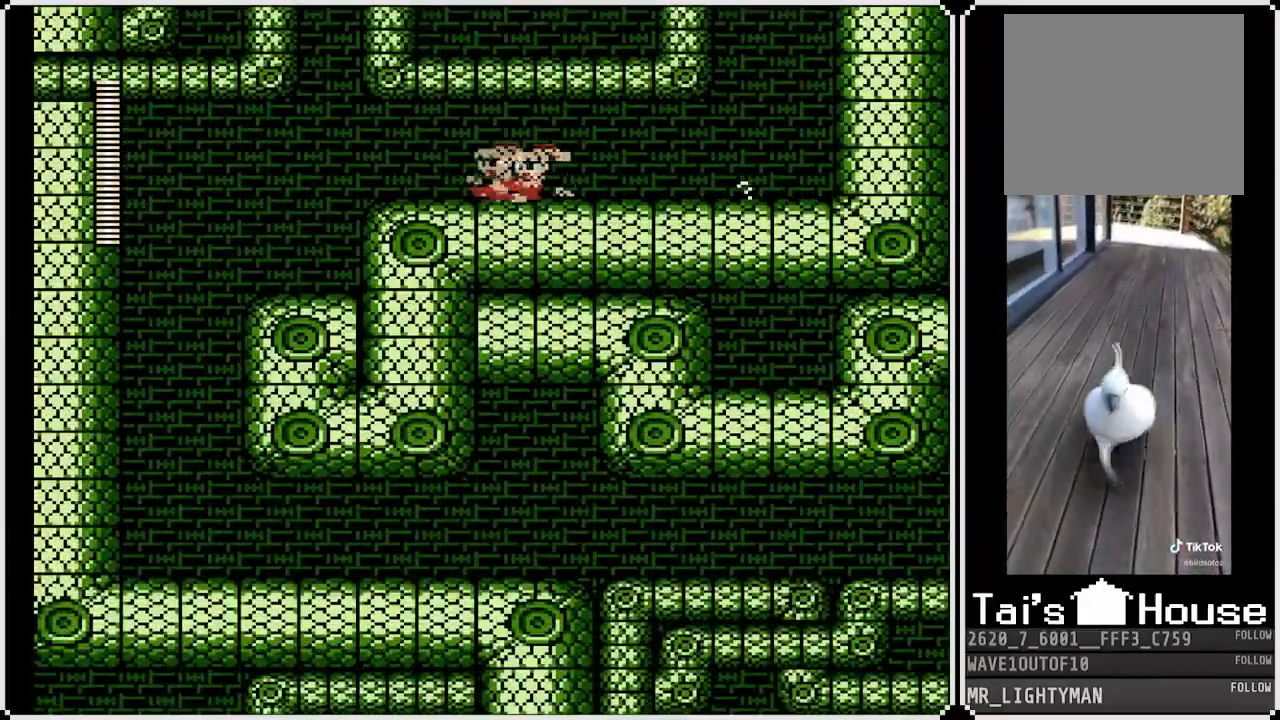
{"buttons": ["DPAD_LEFT"], "left_stick": "center", "right_stick": "center", "events": [[33, "CROSS", "down"], [283, "CROSS", "up"], [500, "DPAD_DOWN", "up"]]}
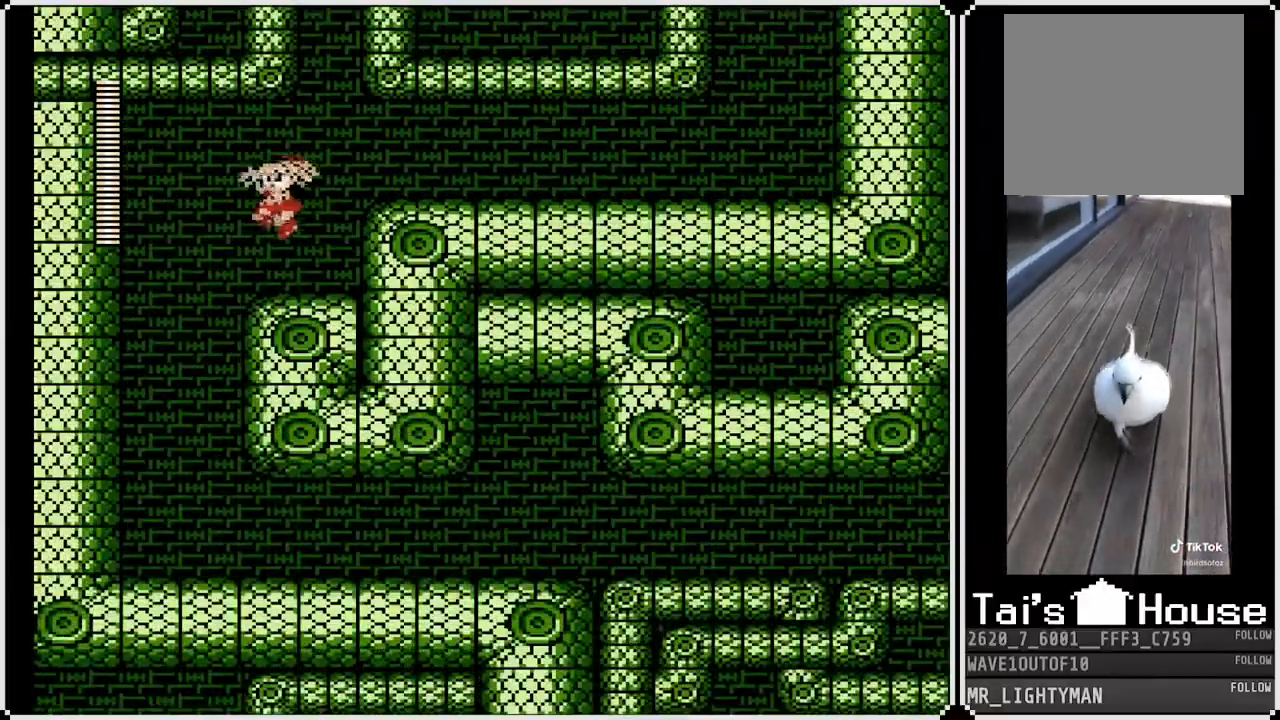
{"buttons": [], "left_stick": "center", "right_stick": "center", "events": [[350, "DPAD_LEFT", "up"]]}
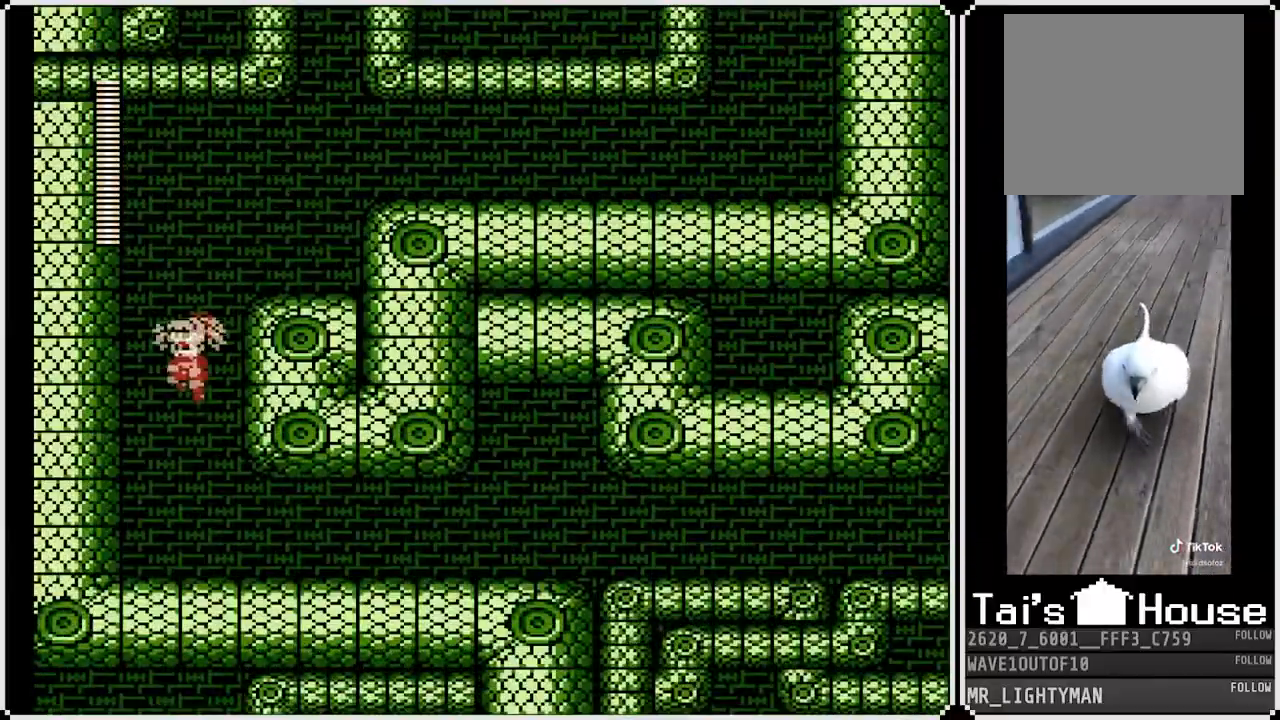
{"buttons": ["DPAD_DOWN", "DPAD_RIGHT"], "left_stick": "center", "right_stick": "center", "events": [[17, "DPAD_RIGHT", "down"], [133, "DPAD_DOWN", "down"], [250, "CROSS", "down"], [400, "CROSS", "up"]]}
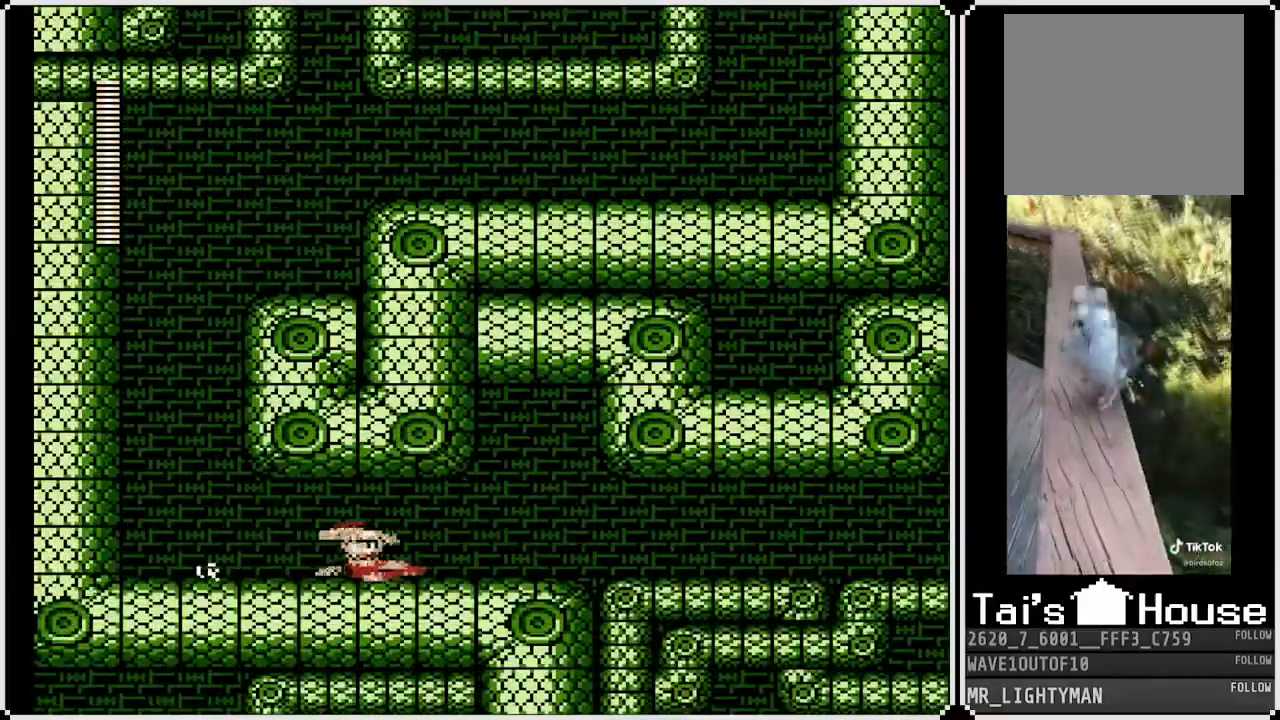
{"buttons": ["DPAD_DOWN", "DPAD_RIGHT"], "left_stick": "center", "right_stick": "center", "events": [[117, "CROSS", "down"], [333, "CROSS", "up"]]}
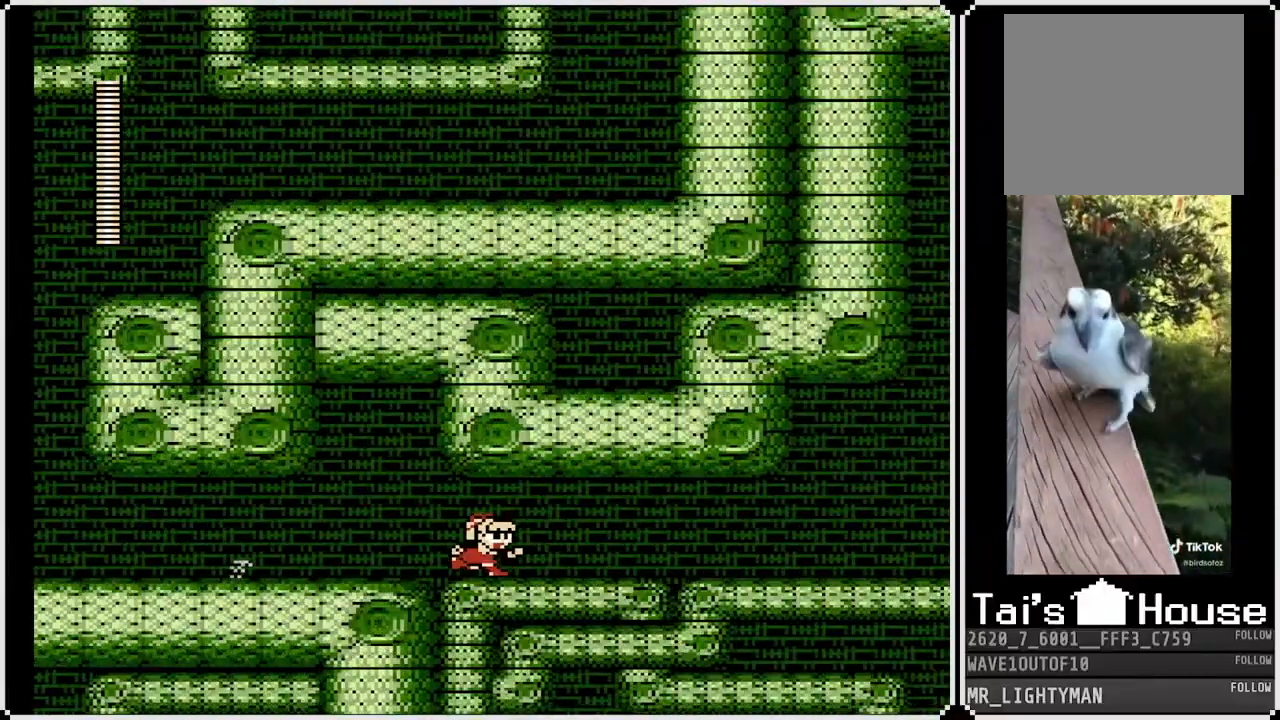
{"buttons": ["CROSS", "DPAD_DOWN", "DPAD_RIGHT"], "left_stick": "center", "right_stick": "center", "events": [[33, "CROSS", "down"], [217, "CROSS", "up"], [417, "CROSS", "down"]]}
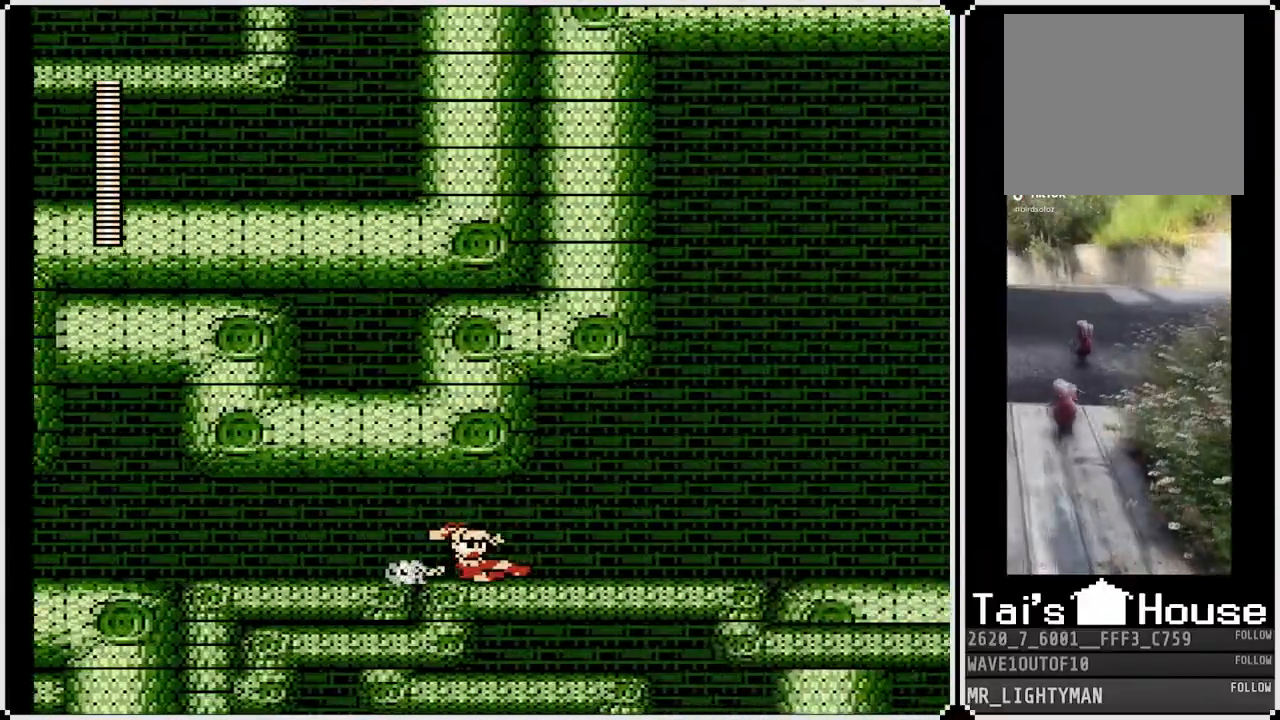
{"buttons": ["CROSS", "DPAD_DOWN", "DPAD_RIGHT"], "left_stick": "center", "right_stick": "center", "events": [[100, "CROSS", "up"], [333, "CROSS", "down"]]}
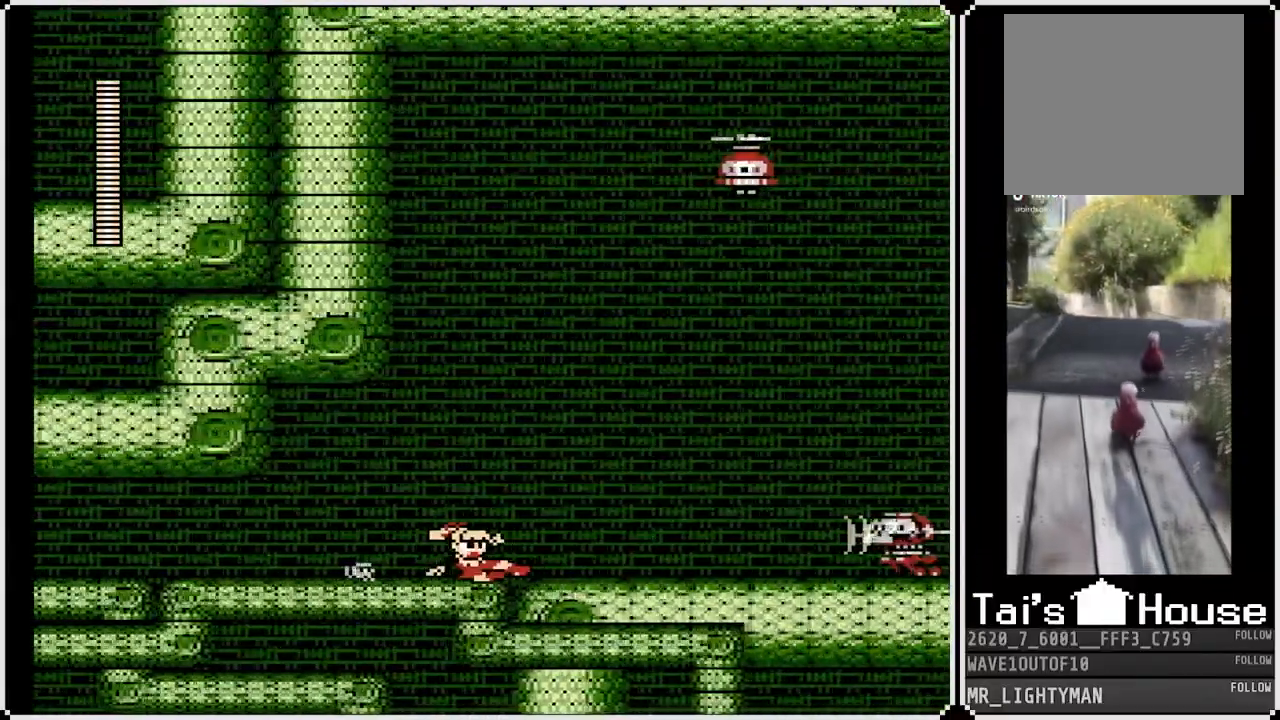
{"buttons": ["DPAD_LEFT"], "left_stick": "left", "right_stick": "center", "events": [[33, "CROSS", "up"], [217, "CROSS", "down"], [350, "CROSS", "up"], [367, "DPAD_DOWN", "up"], [367, "DPAD_RIGHT", "up"], [383, "DPAD_LEFT", "down"], [417, "left_stick", "left"]]}
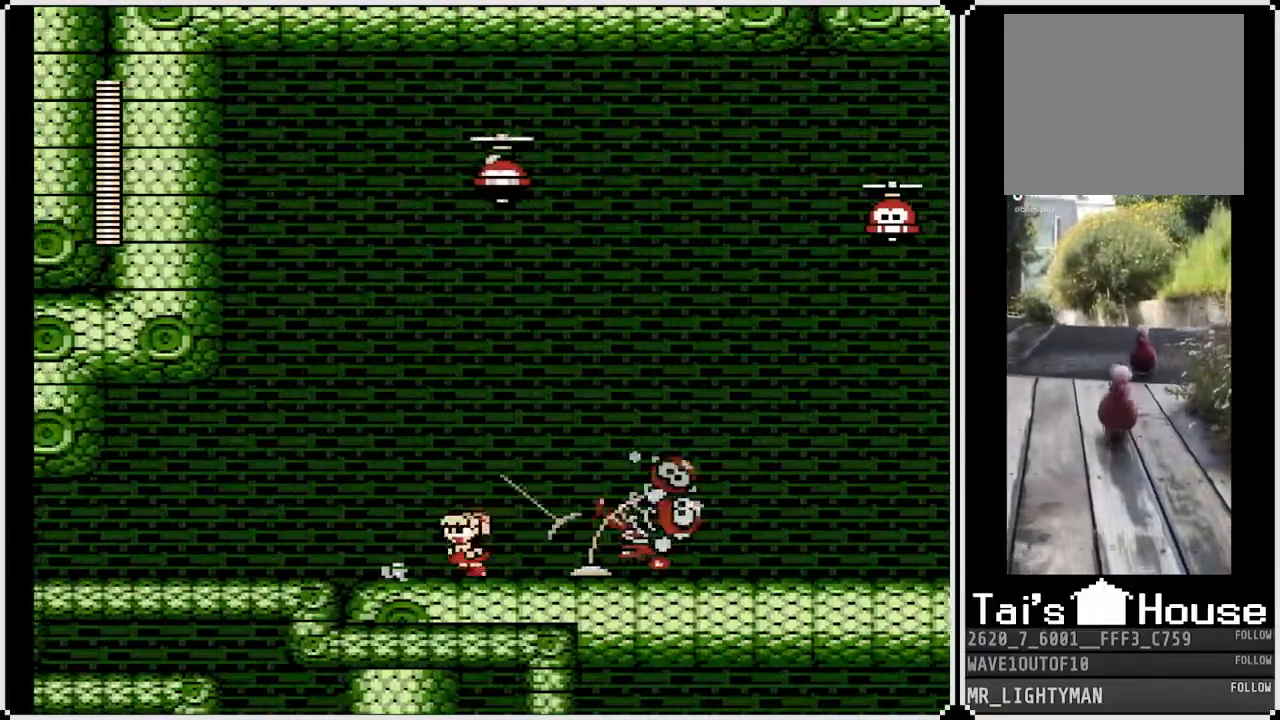
{"buttons": ["DPAD_RIGHT"], "left_stick": "center", "right_stick": "center", "events": [[167, "right_stick", "right"], [217, "DPAD_LEFT", "up"], [400, "left_stick", "center"], [400, "right_stick", "center"], [433, "DPAD_RIGHT", "down"]]}
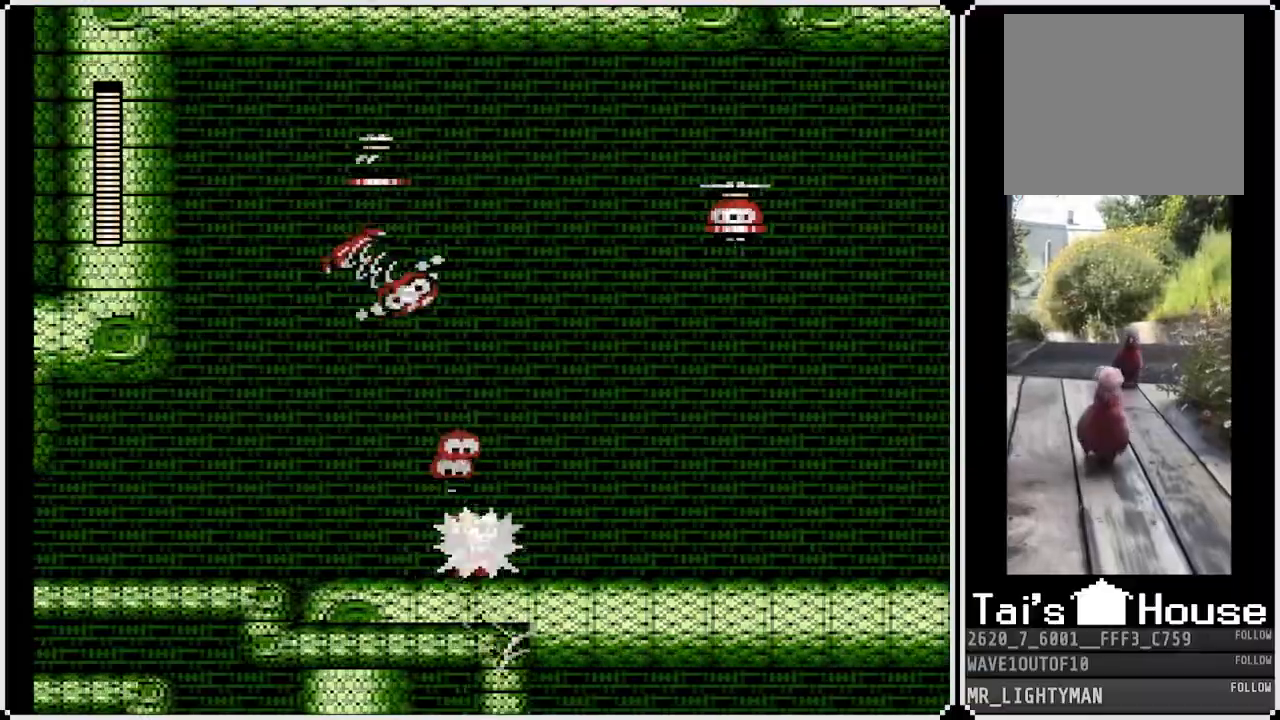
{"buttons": ["DPAD_DOWN", "DPAD_RIGHT"], "left_stick": "center", "right_stick": "center", "events": [[17, "DPAD_DOWN", "down"], [100, "CROSS", "down"], [317, "CROSS", "up"]]}
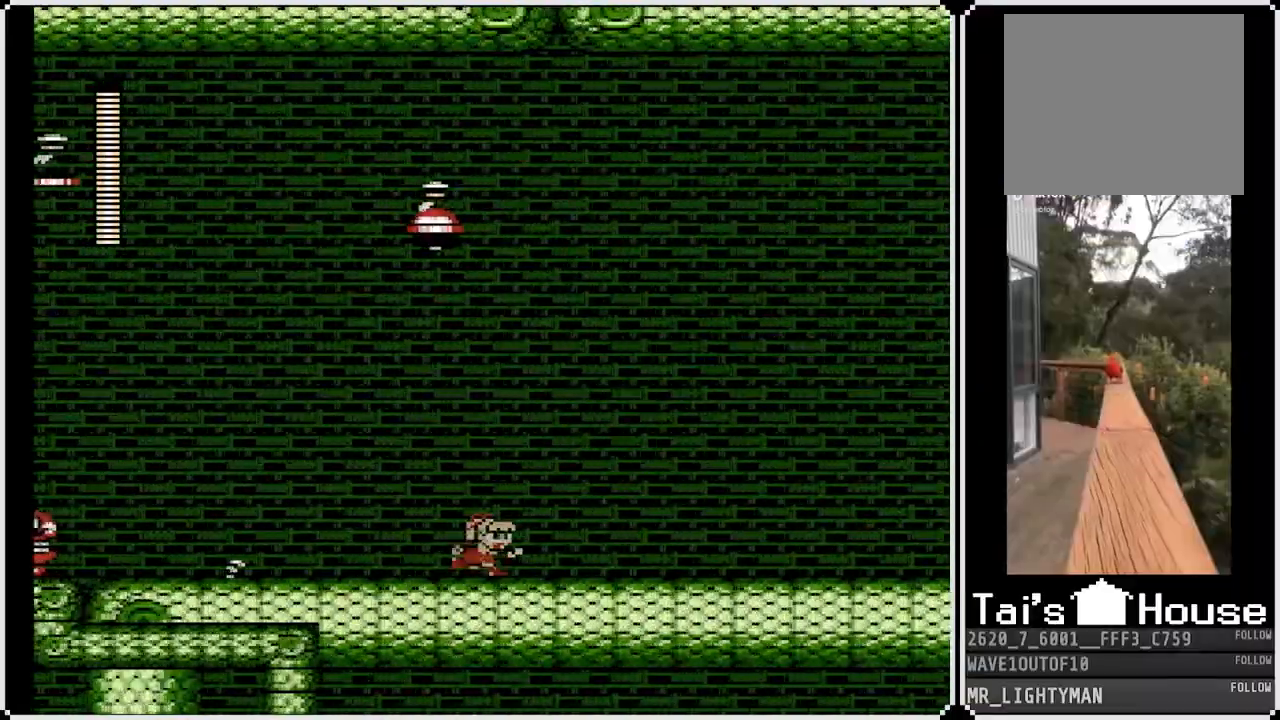
{"buttons": ["DPAD_DOWN", "DPAD_RIGHT"], "left_stick": "center", "right_stick": "center", "events": [[17, "CROSS", "down"], [233, "CROSS", "up"]]}
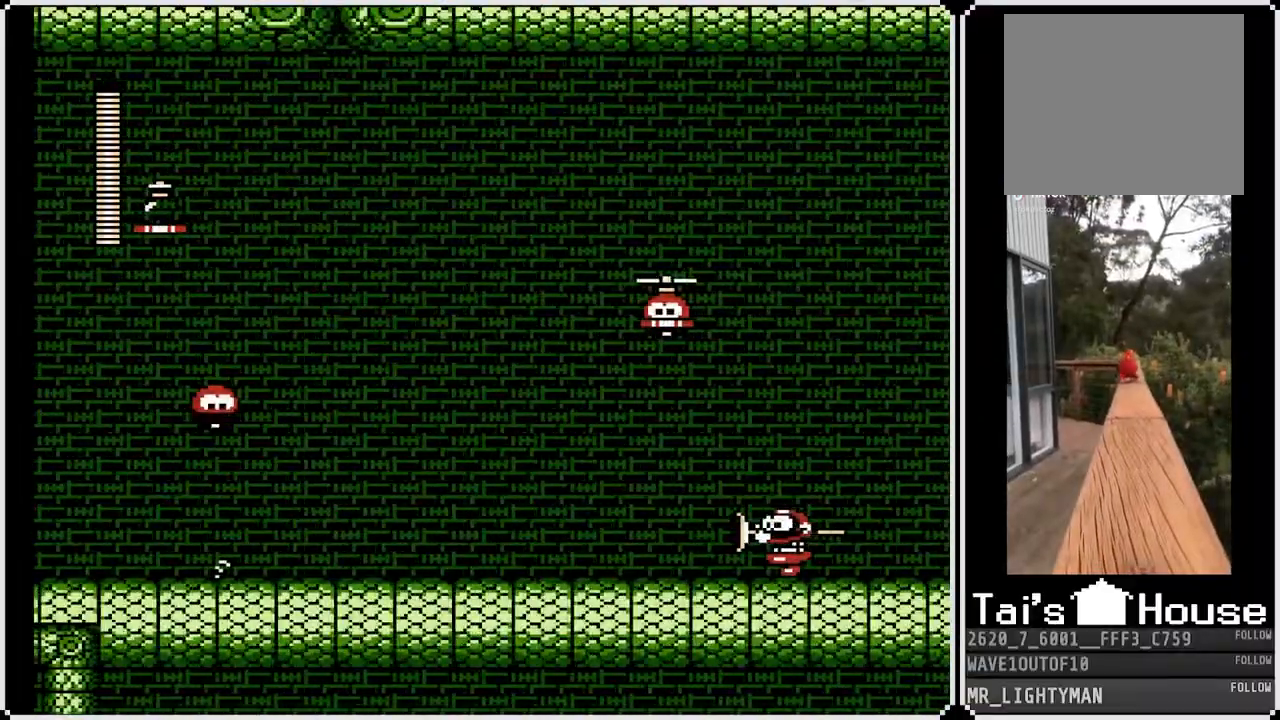
{"buttons": ["DPAD_LEFT"], "left_stick": "center", "right_stick": "center", "events": [[83, "CROSS", "down"], [133, "CROSS", "up"], [150, "DPAD_LEFT", "down"], [150, "DPAD_RIGHT", "up"], [167, "DPAD_DOWN", "up"]]}
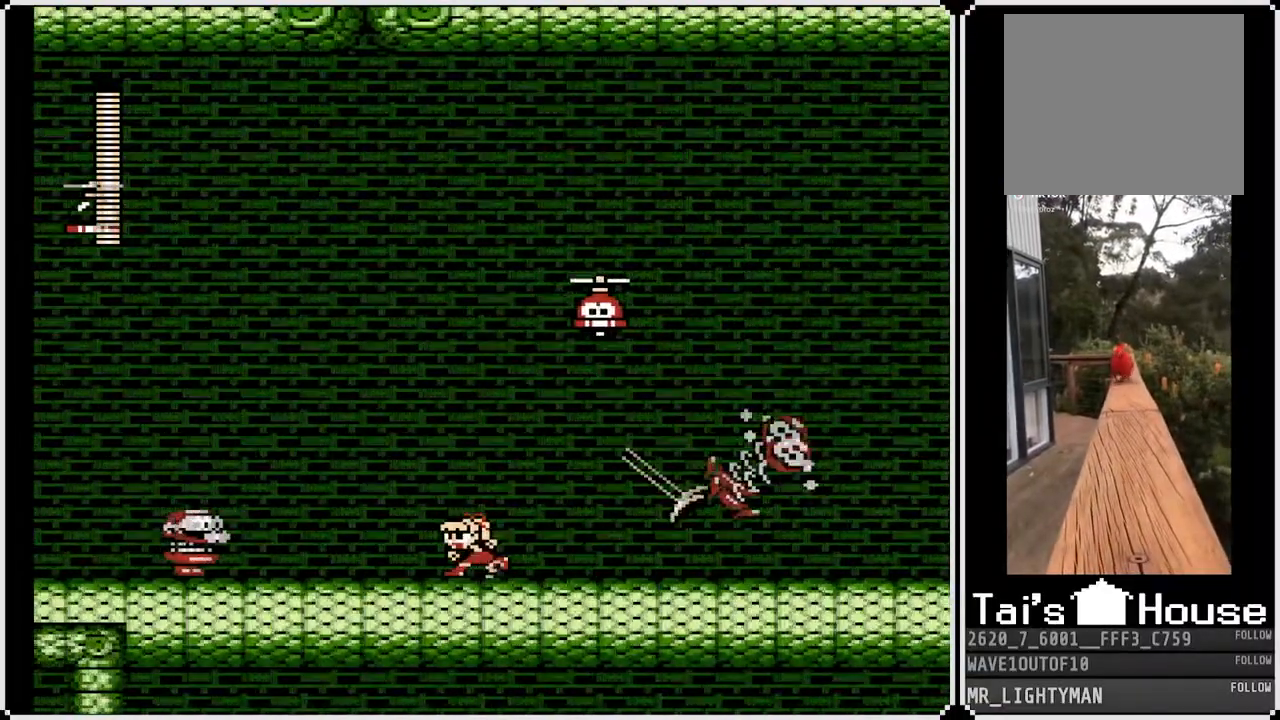
{"buttons": ["CROSS", "DPAD_DOWN", "DPAD_RIGHT"], "left_stick": "center", "right_stick": "center", "events": [[17, "DPAD_LEFT", "up"], [17, "DPAD_RIGHT", "down"], [133, "DPAD_RIGHT", "up"], [183, "DPAD_RIGHT", "down"], [317, "DPAD_DOWN", "down"], [450, "CROSS", "down"]]}
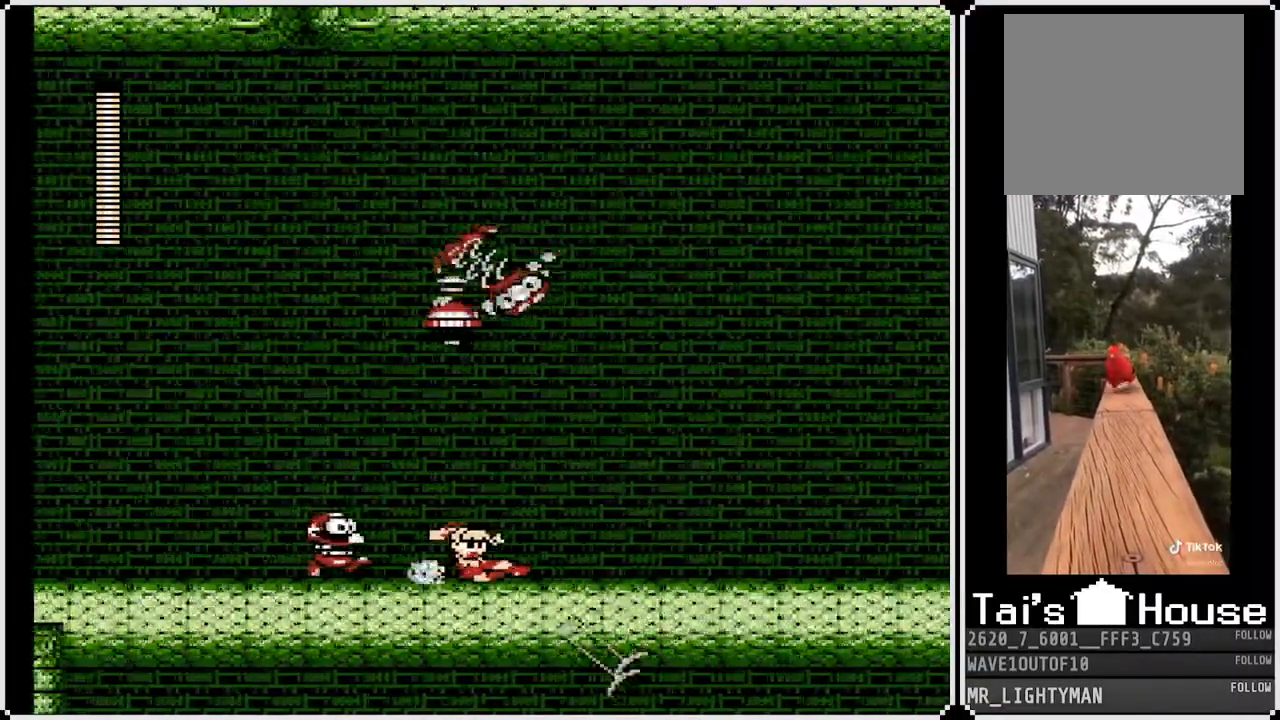
{"buttons": ["CROSS", "DPAD_DOWN", "DPAD_RIGHT"], "left_stick": "center", "right_stick": "center", "events": [[183, "CROSS", "up"], [367, "CROSS", "down"]]}